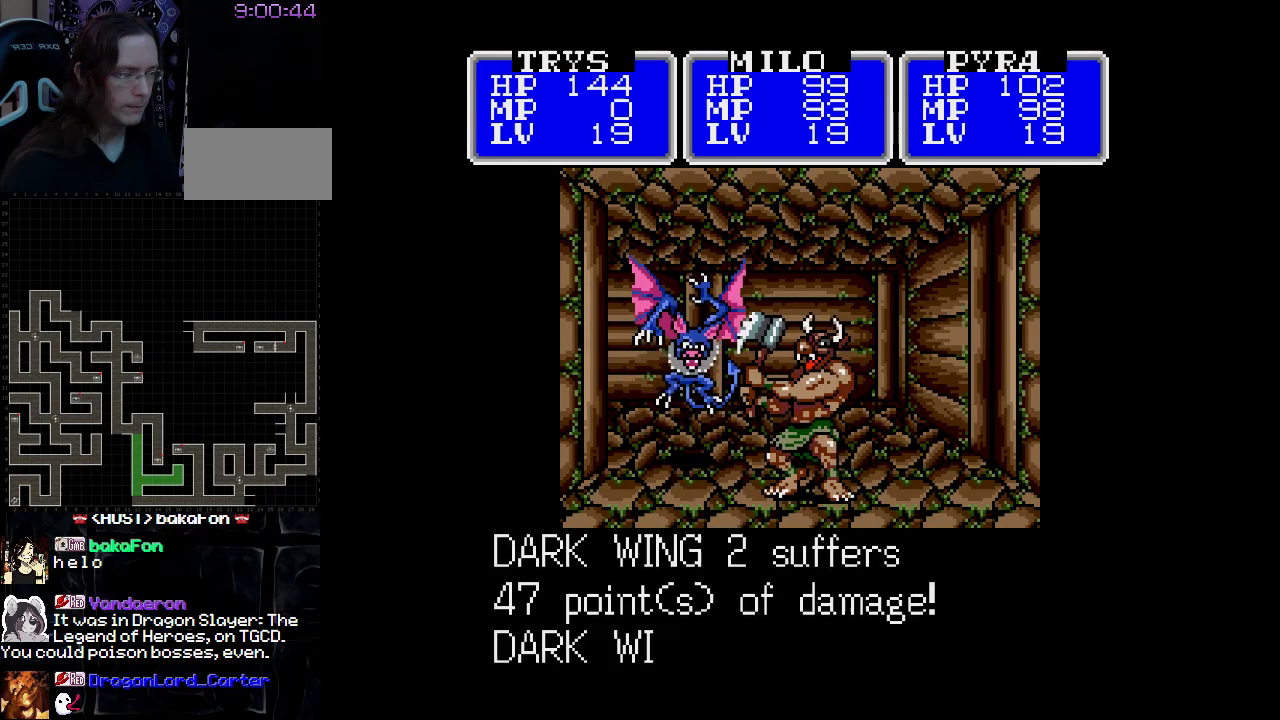
Gameplay with a controller (Nintendo layout); each line is a JSON object with the inputs held at the frame after it. "events" lists button and stick changes between this image and that frame as [ms after this image, input, new state], when the widget could be followed in between. Not read: L3 R3.
{"buttons": ["A"], "events": [[400, "A", "down"]]}
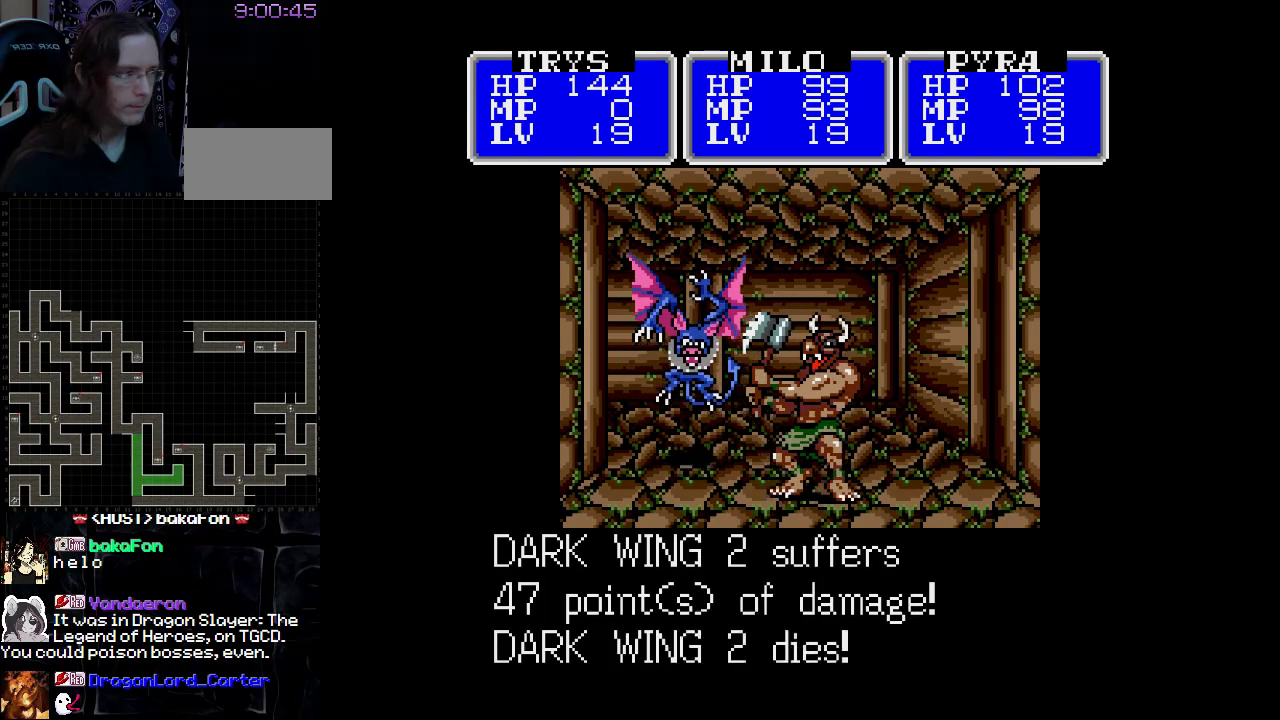
{"buttons": [], "events": [[83, "A", "up"]]}
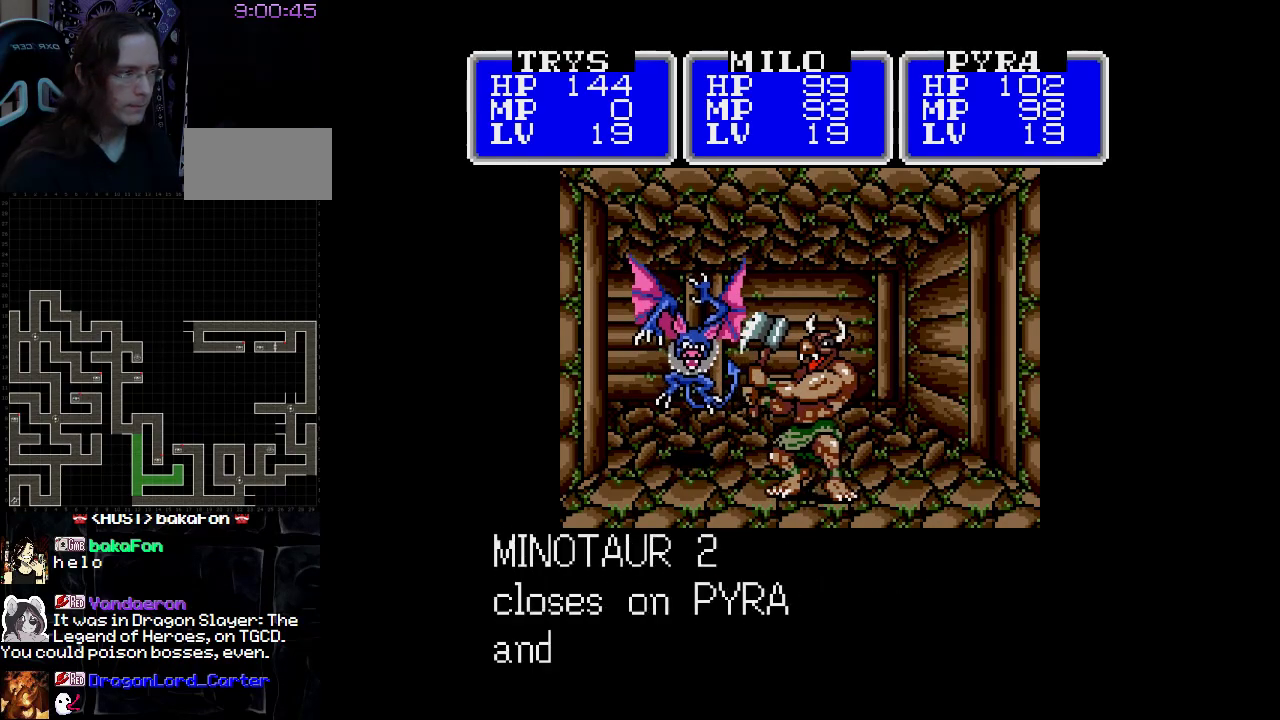
{"buttons": [], "events": []}
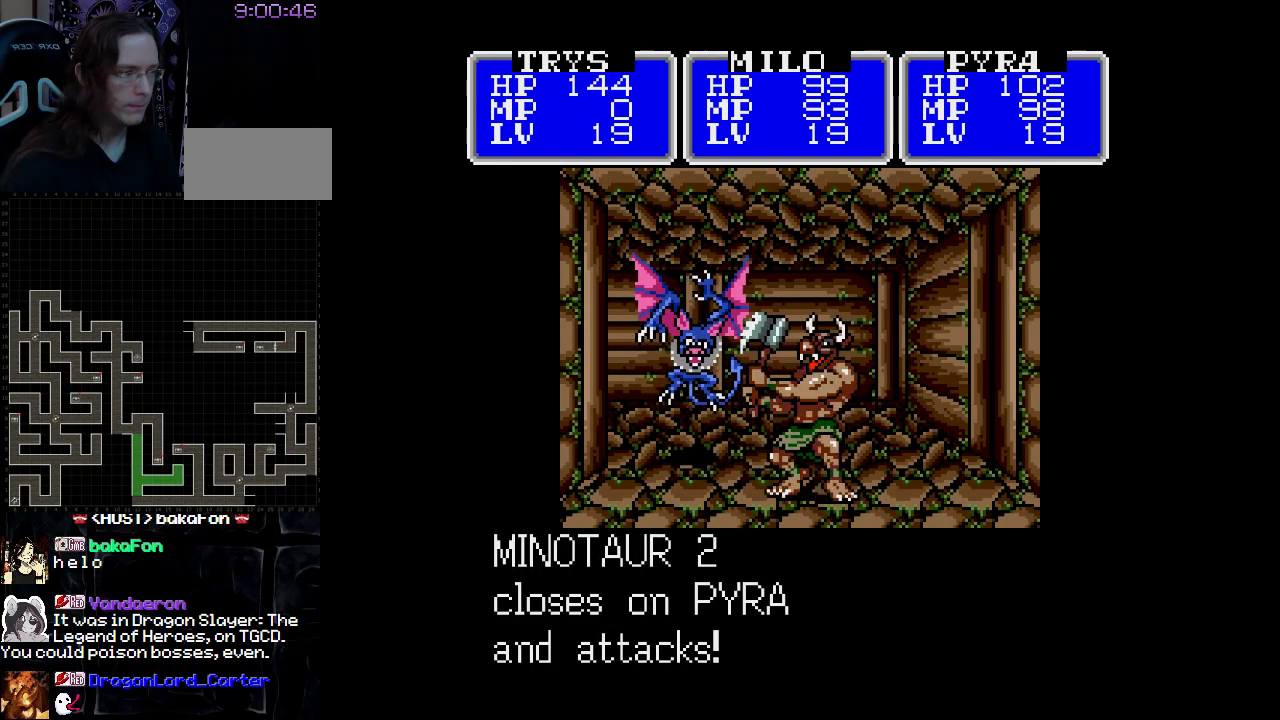
{"buttons": [], "events": []}
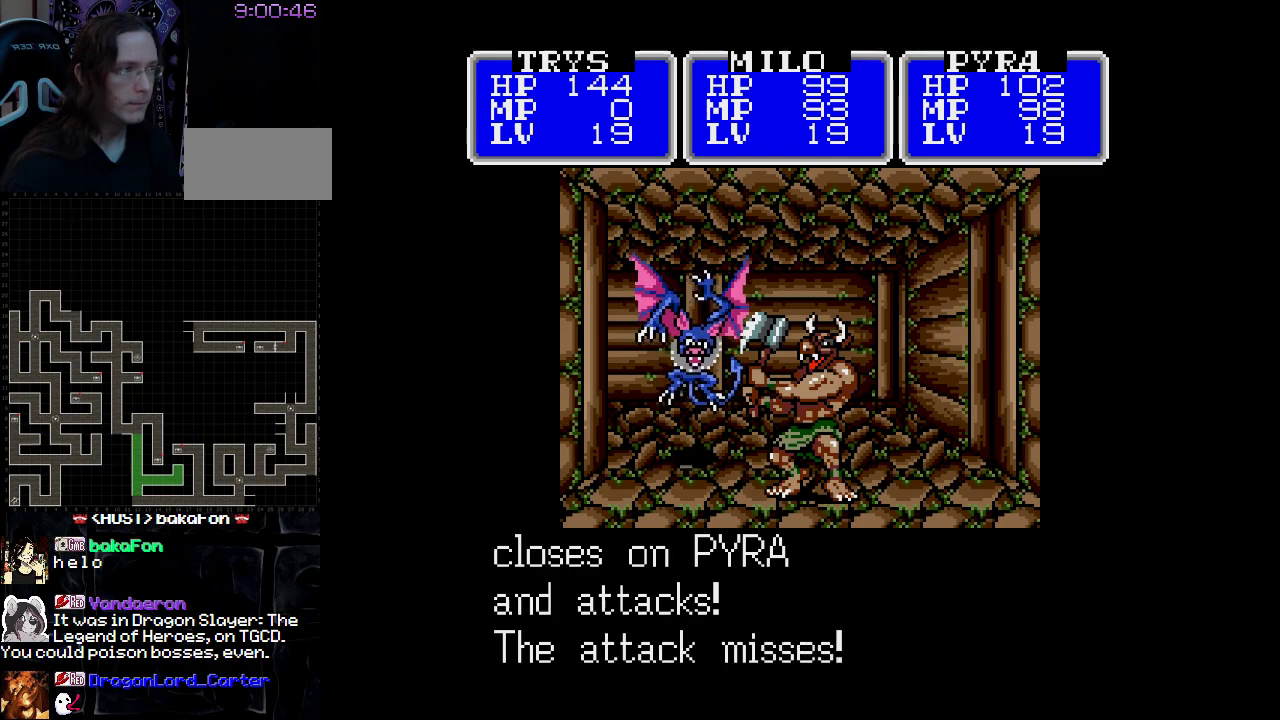
{"buttons": [], "events": []}
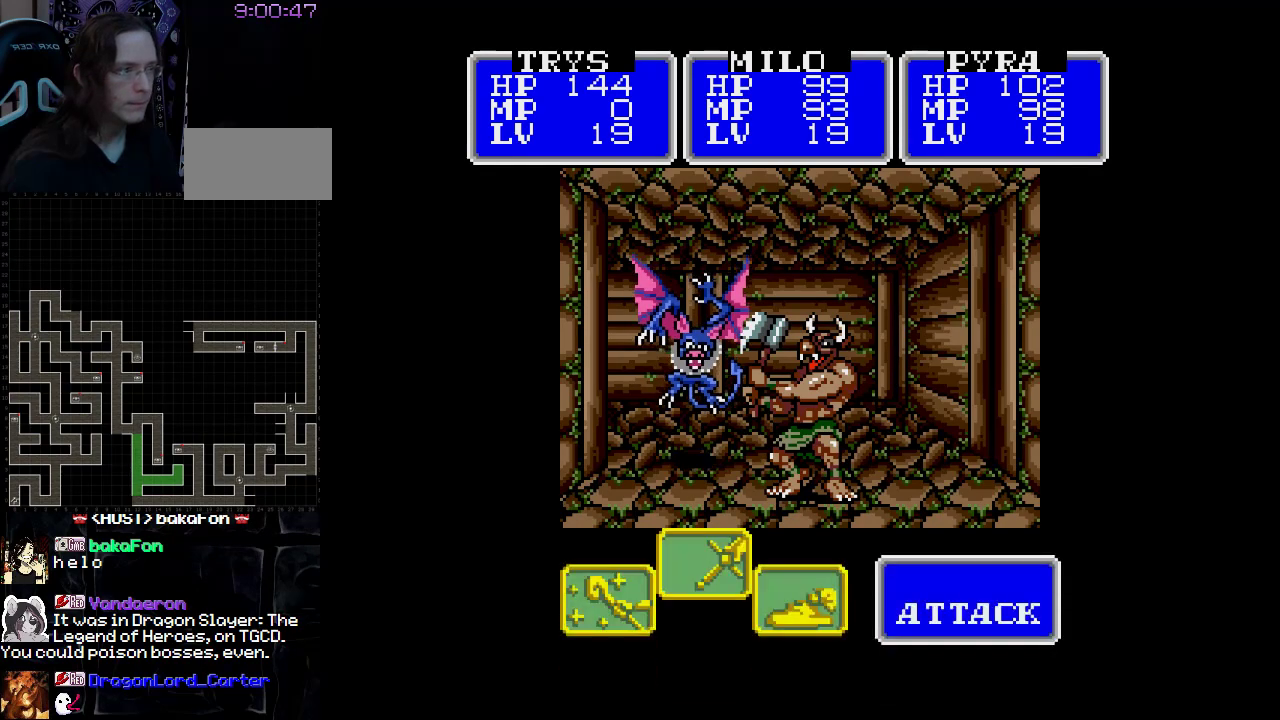
{"buttons": ["A"], "events": [[483, "A", "down"]]}
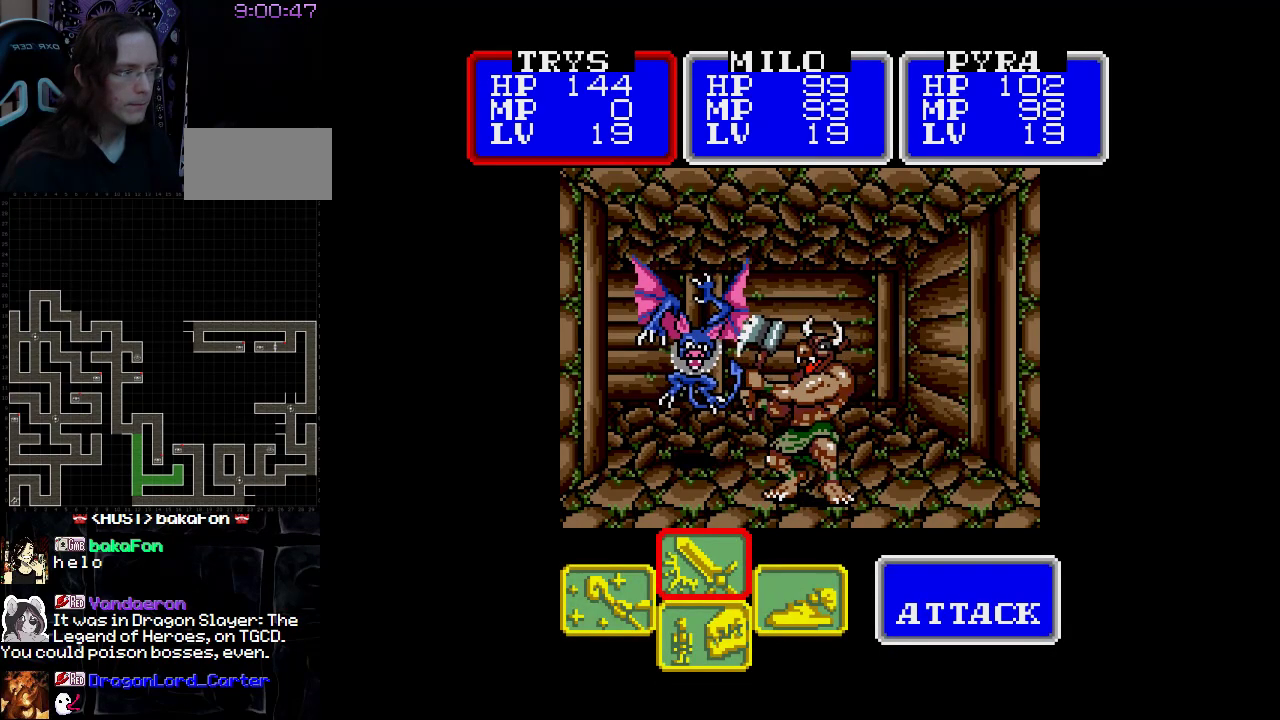
{"buttons": ["A"], "events": []}
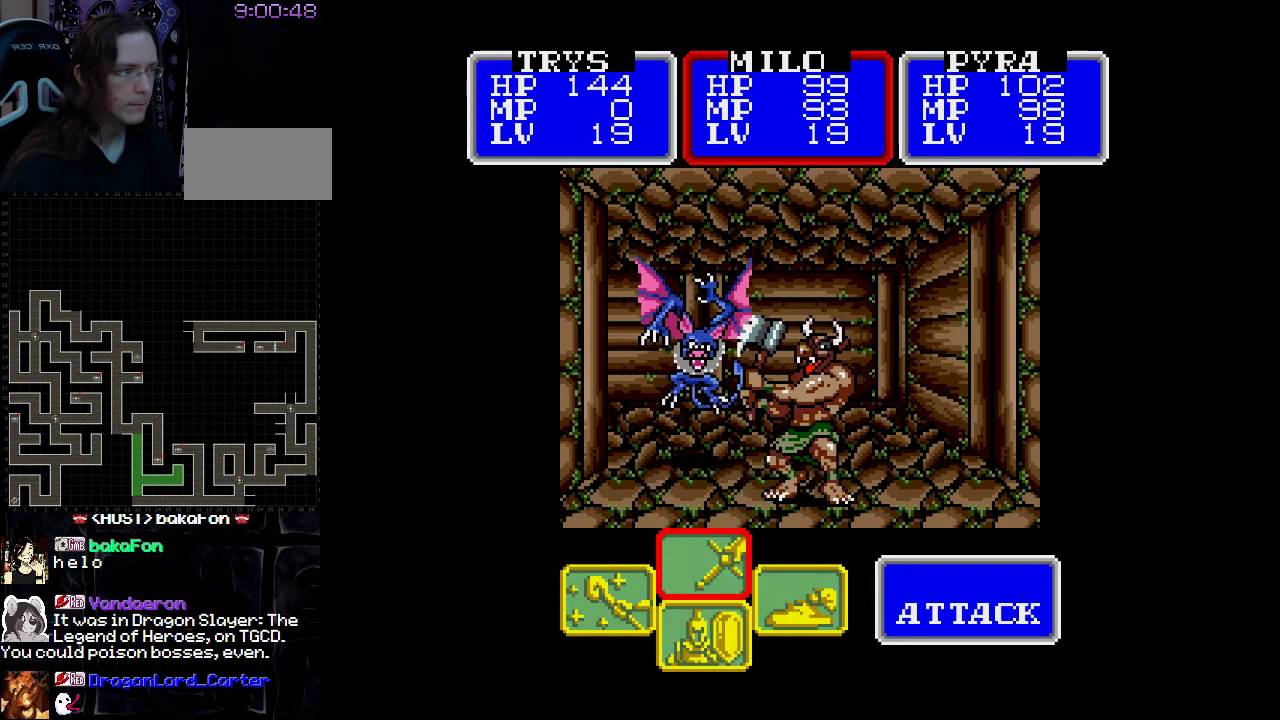
{"buttons": ["A"], "events": []}
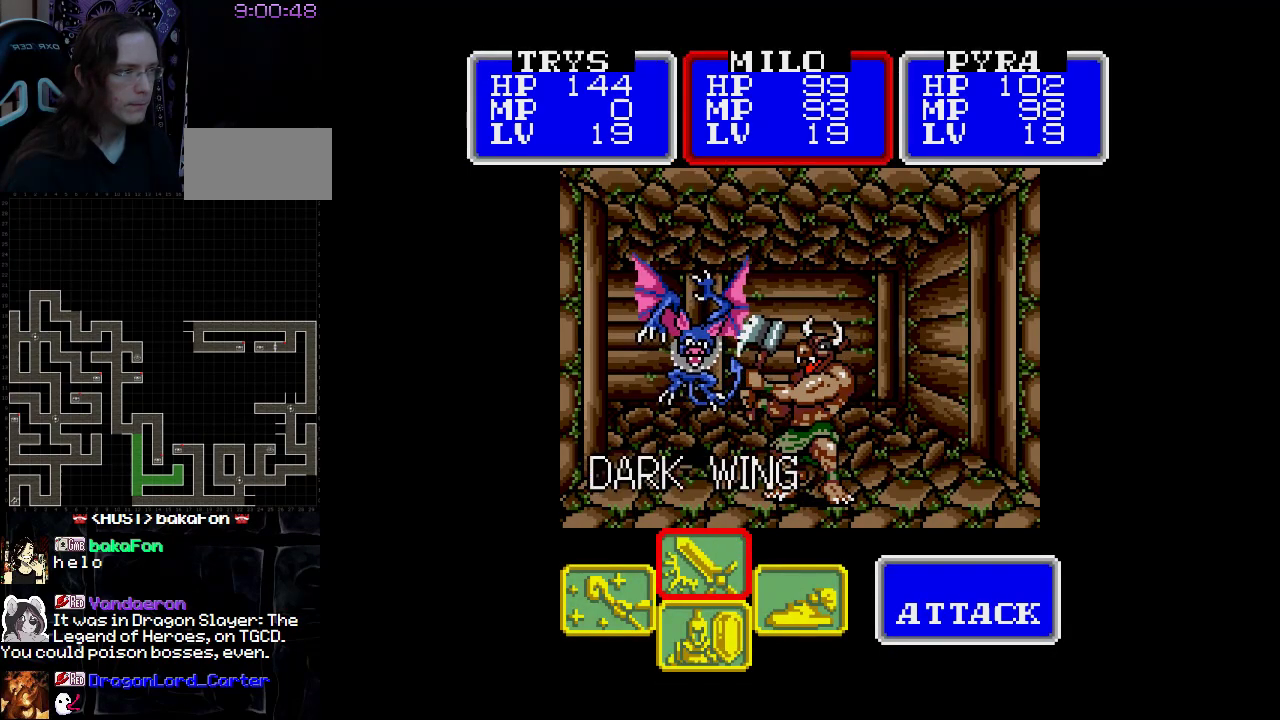
{"buttons": ["A"], "events": []}
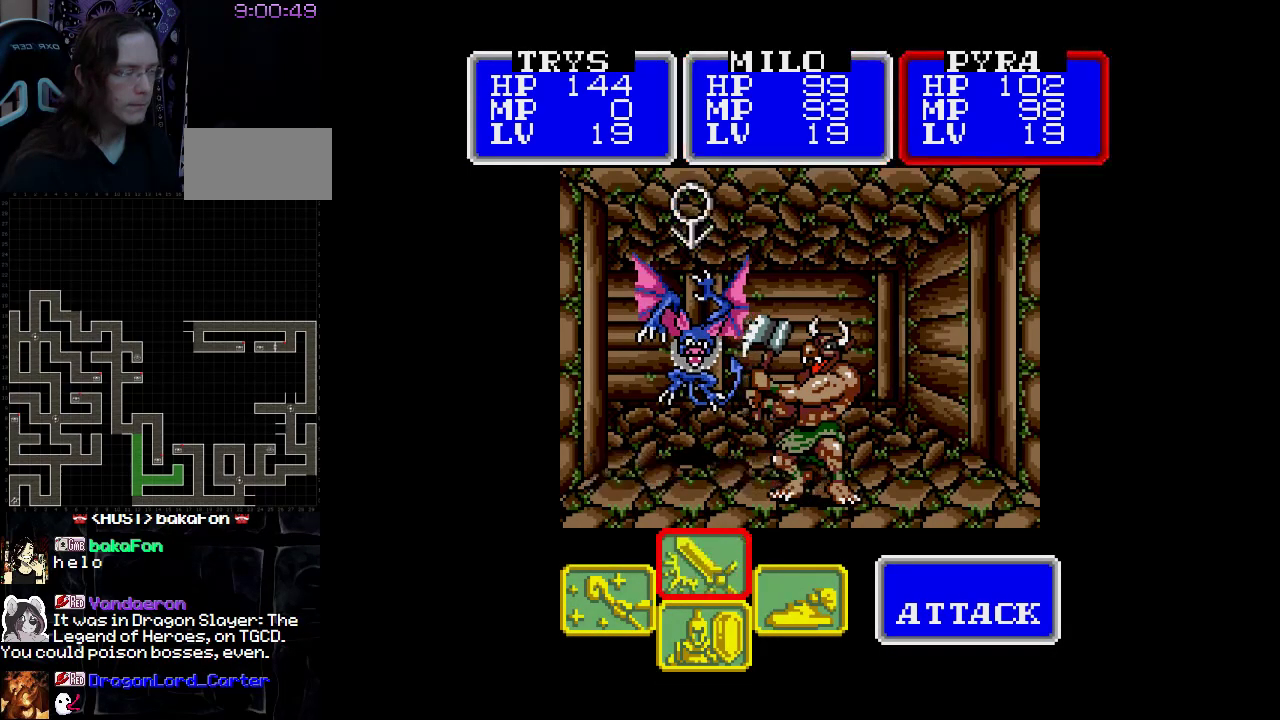
{"buttons": [], "events": [[450, "A", "up"]]}
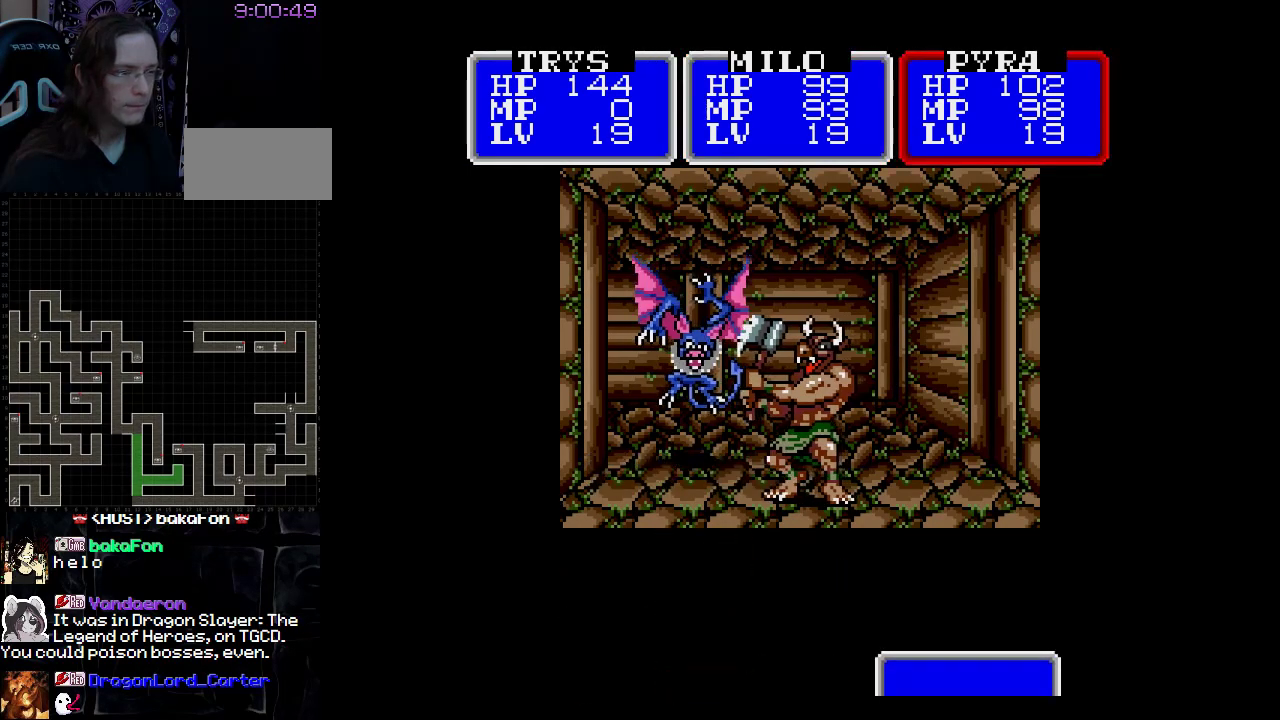
{"buttons": [], "events": []}
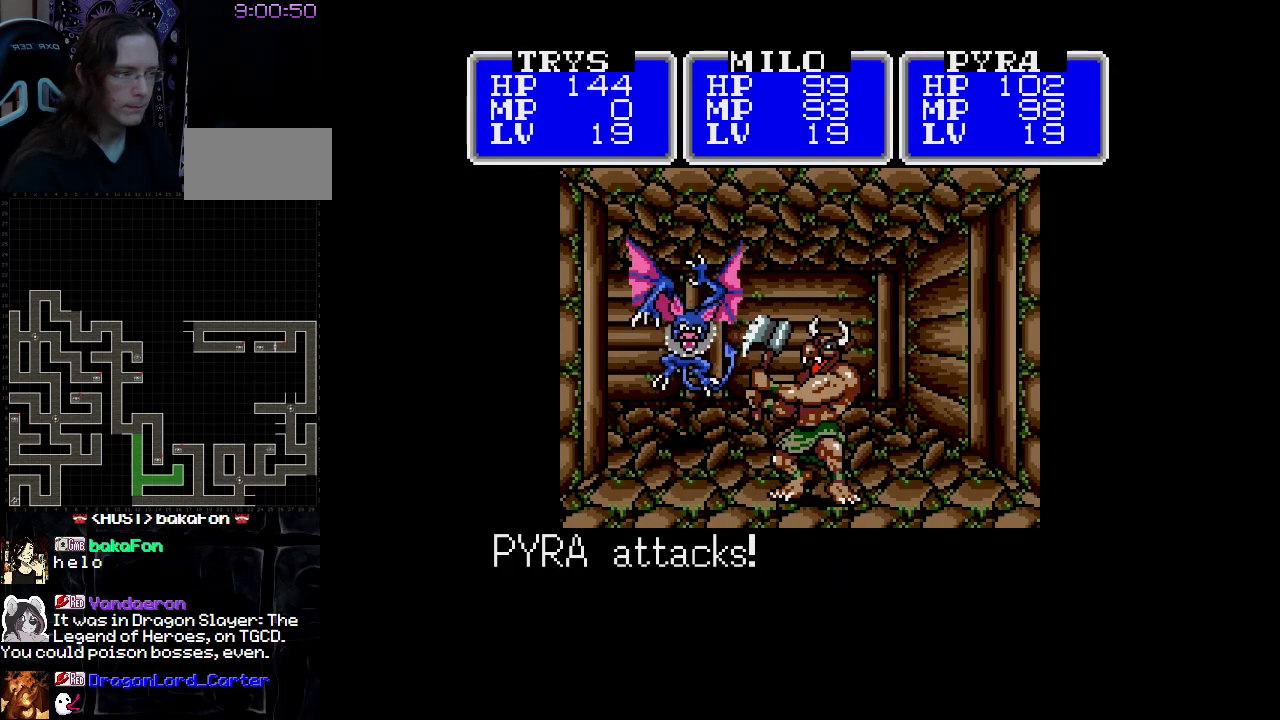
{"buttons": [], "events": []}
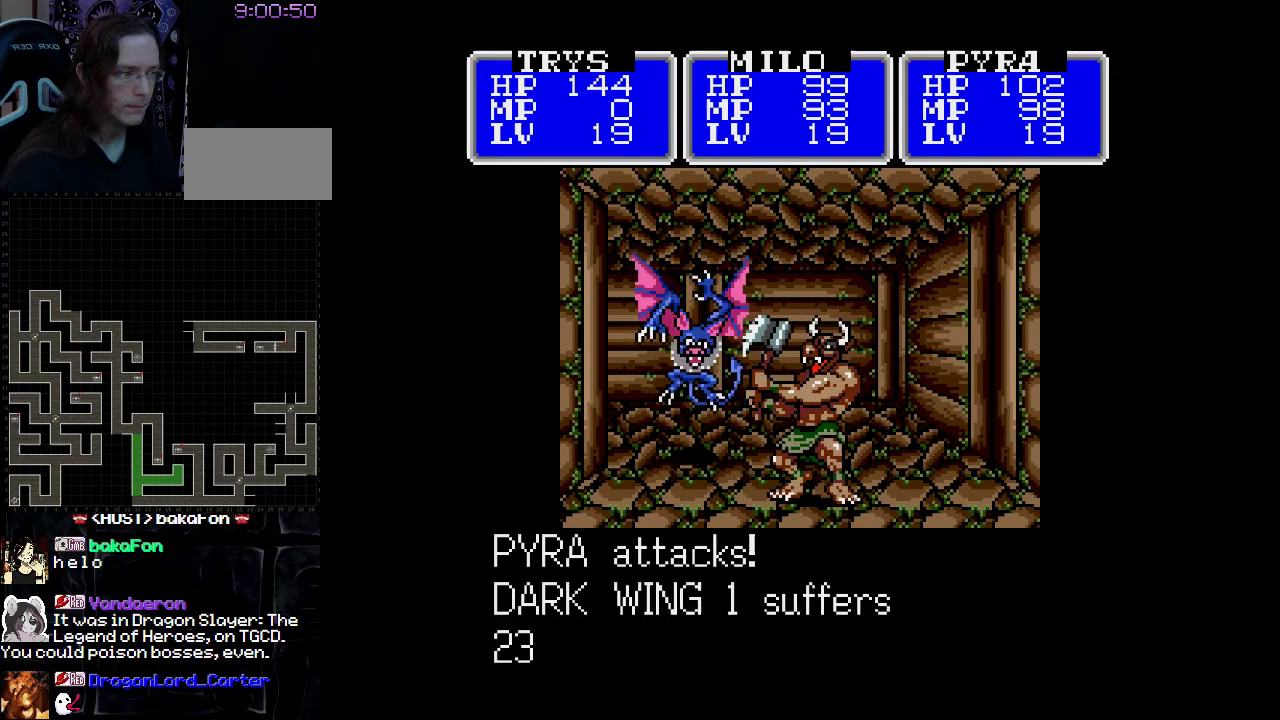
{"buttons": [], "events": []}
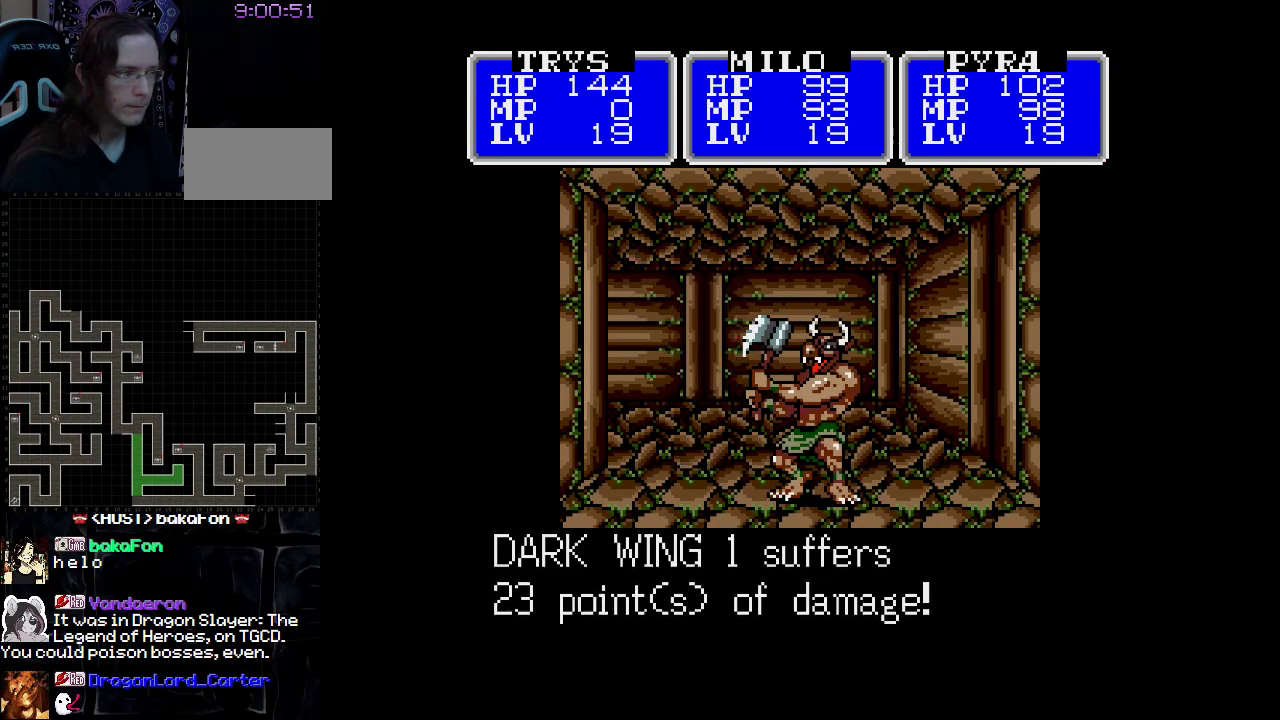
{"buttons": [], "events": []}
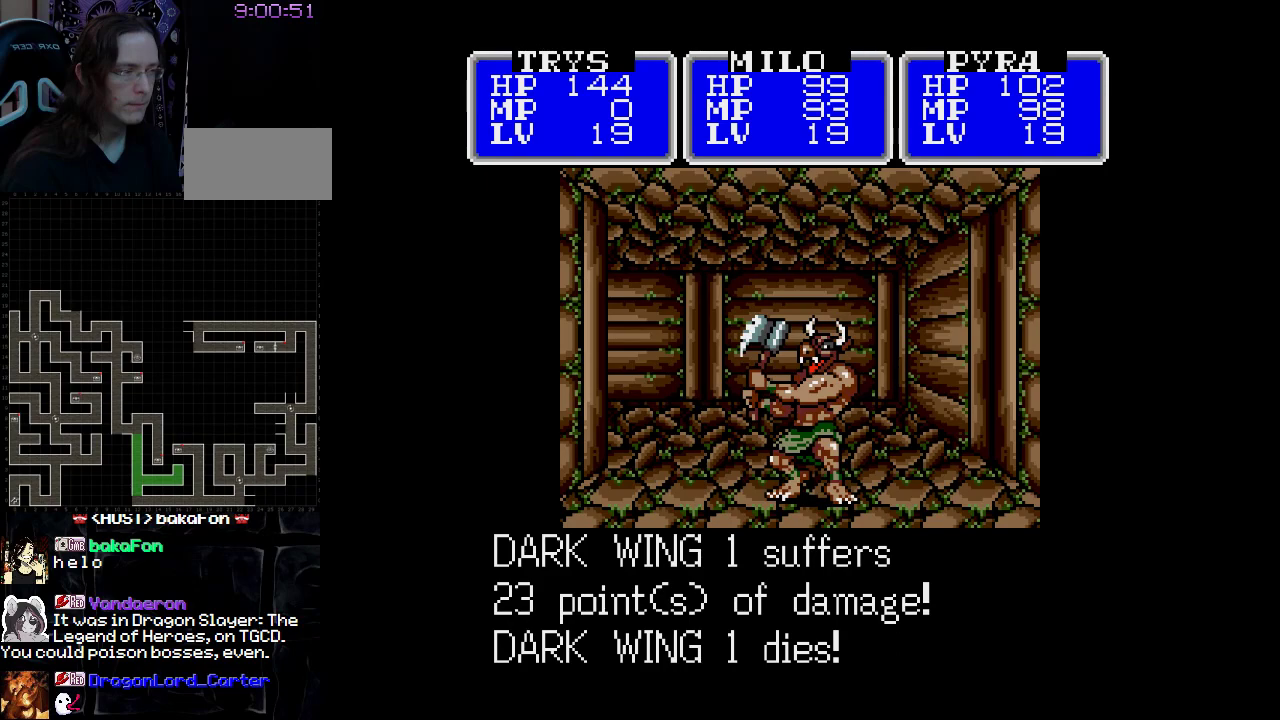
{"buttons": [], "events": [[17, "A", "down"], [200, "A", "up"]]}
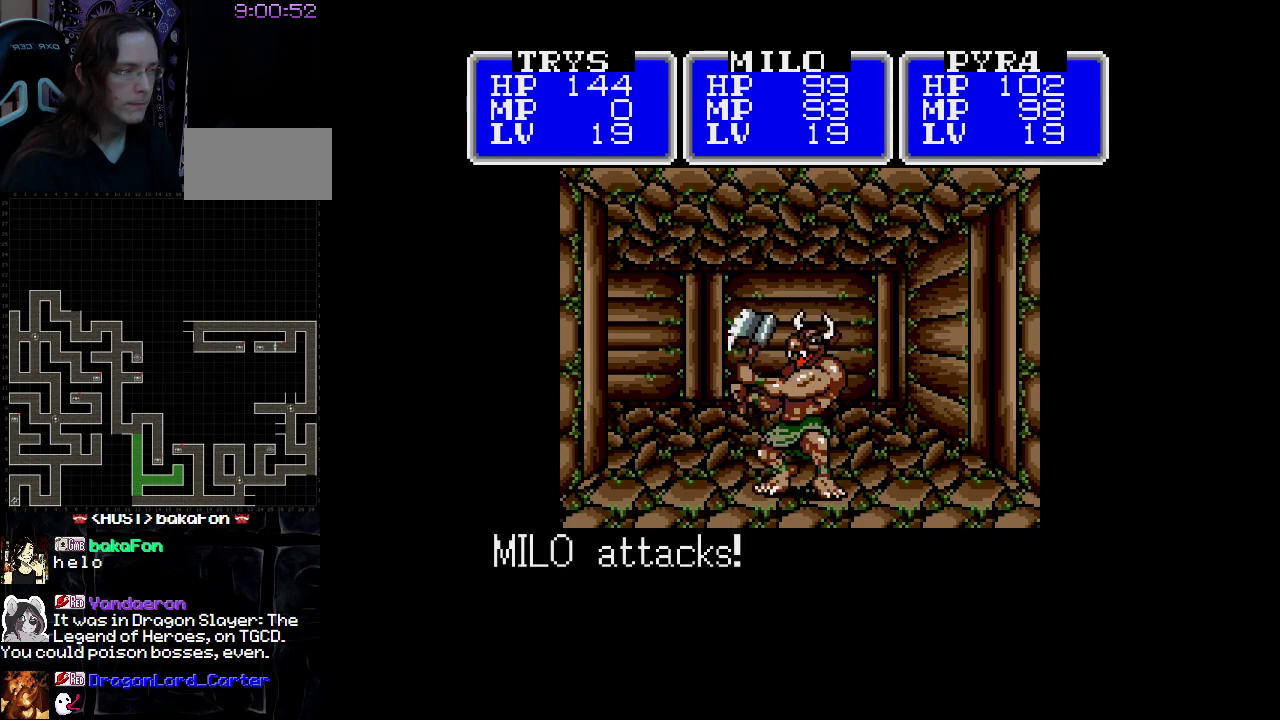
{"buttons": [], "events": []}
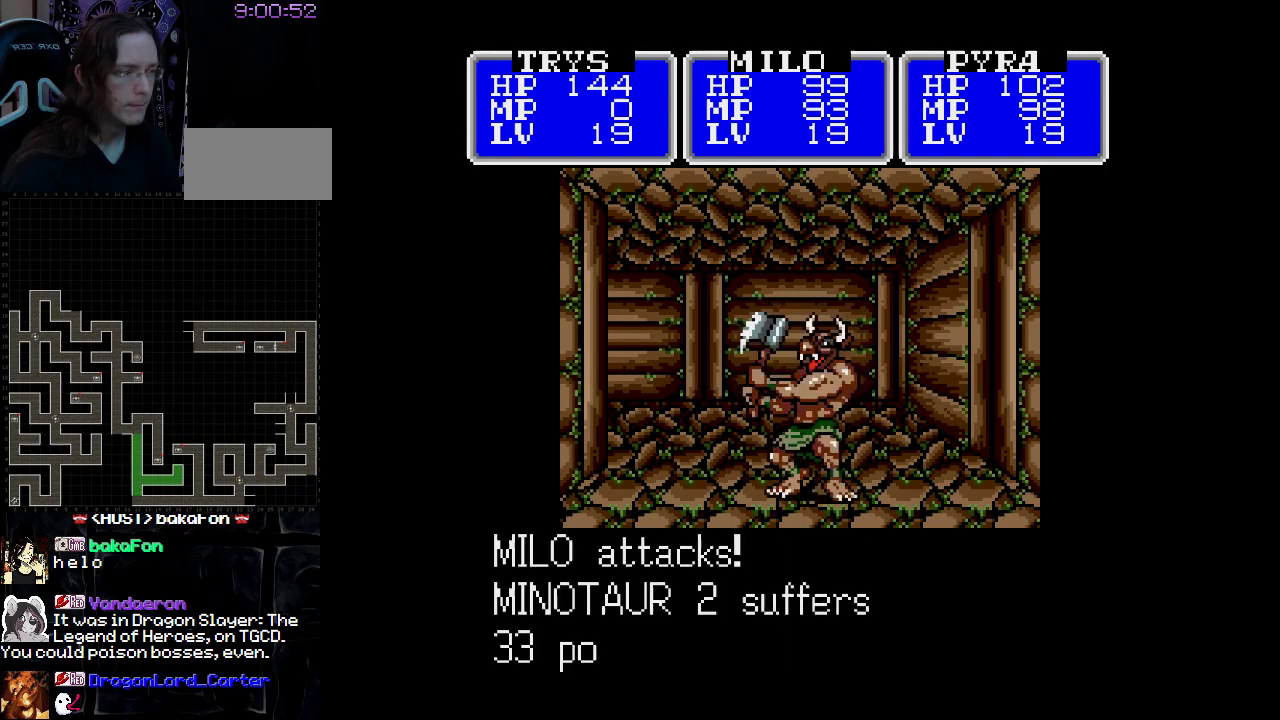
{"buttons": [], "events": []}
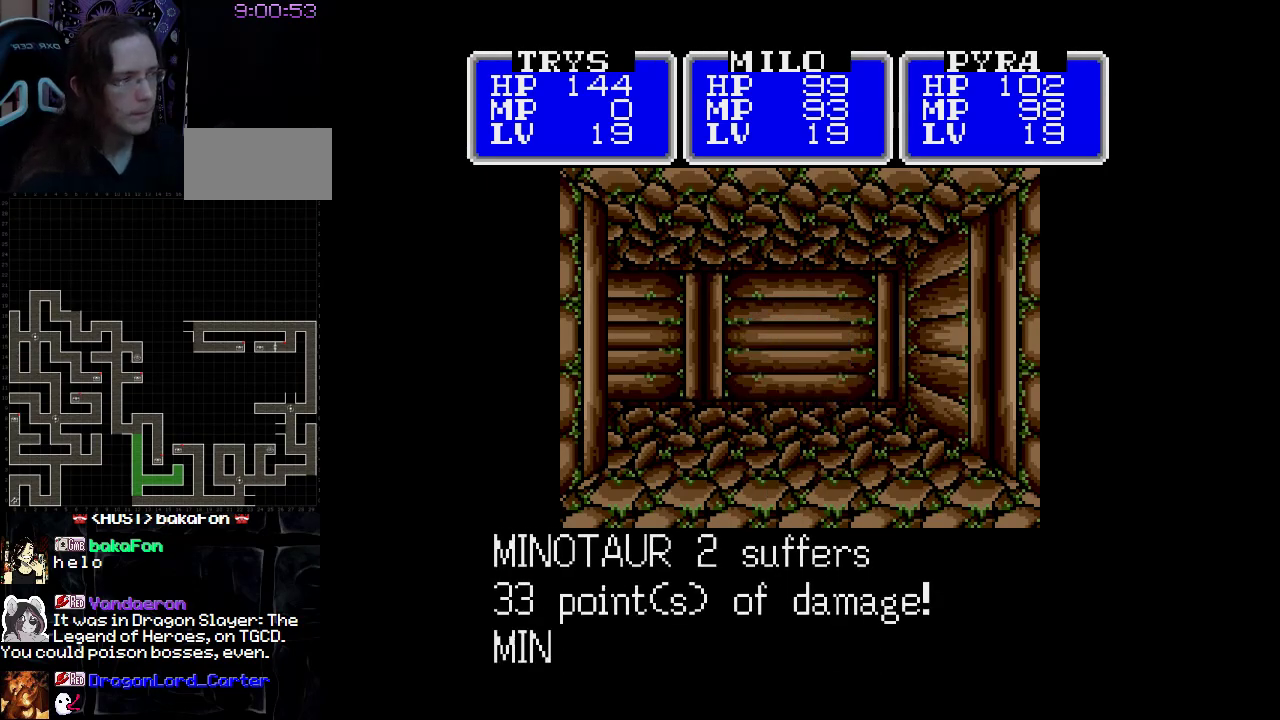
{"buttons": ["A"], "events": [[350, "A", "down"]]}
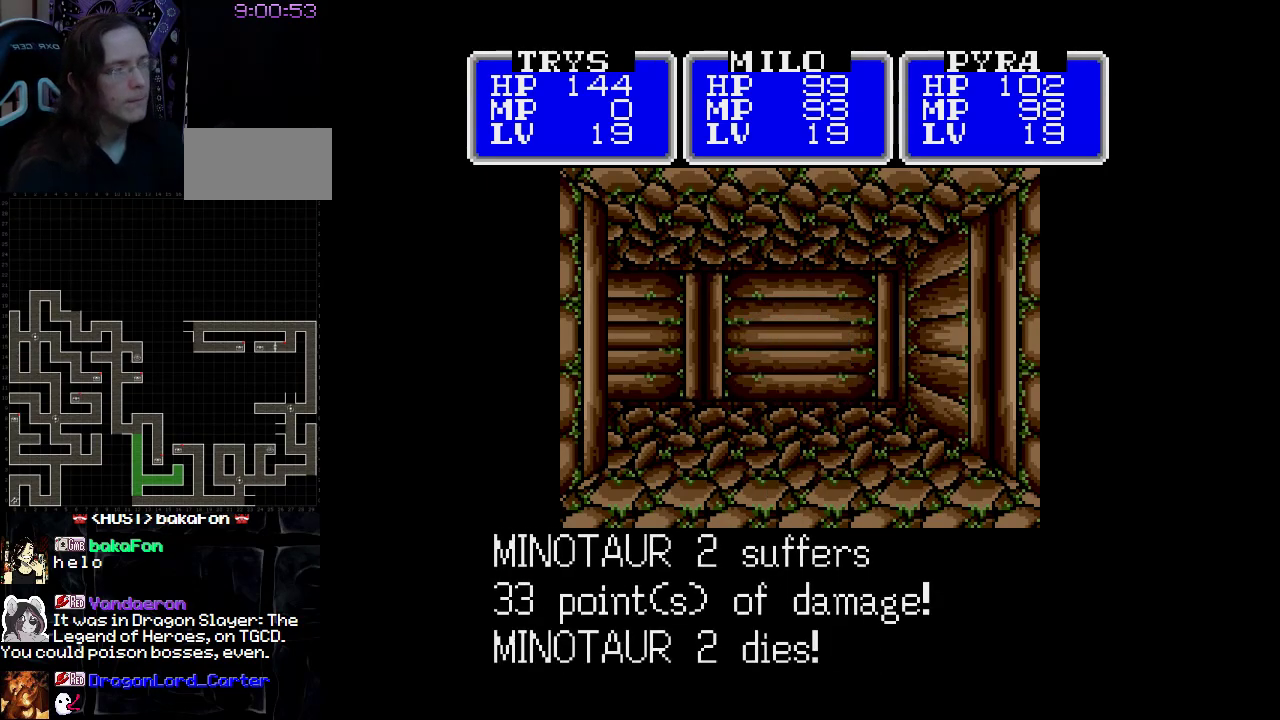
{"buttons": ["A"], "events": []}